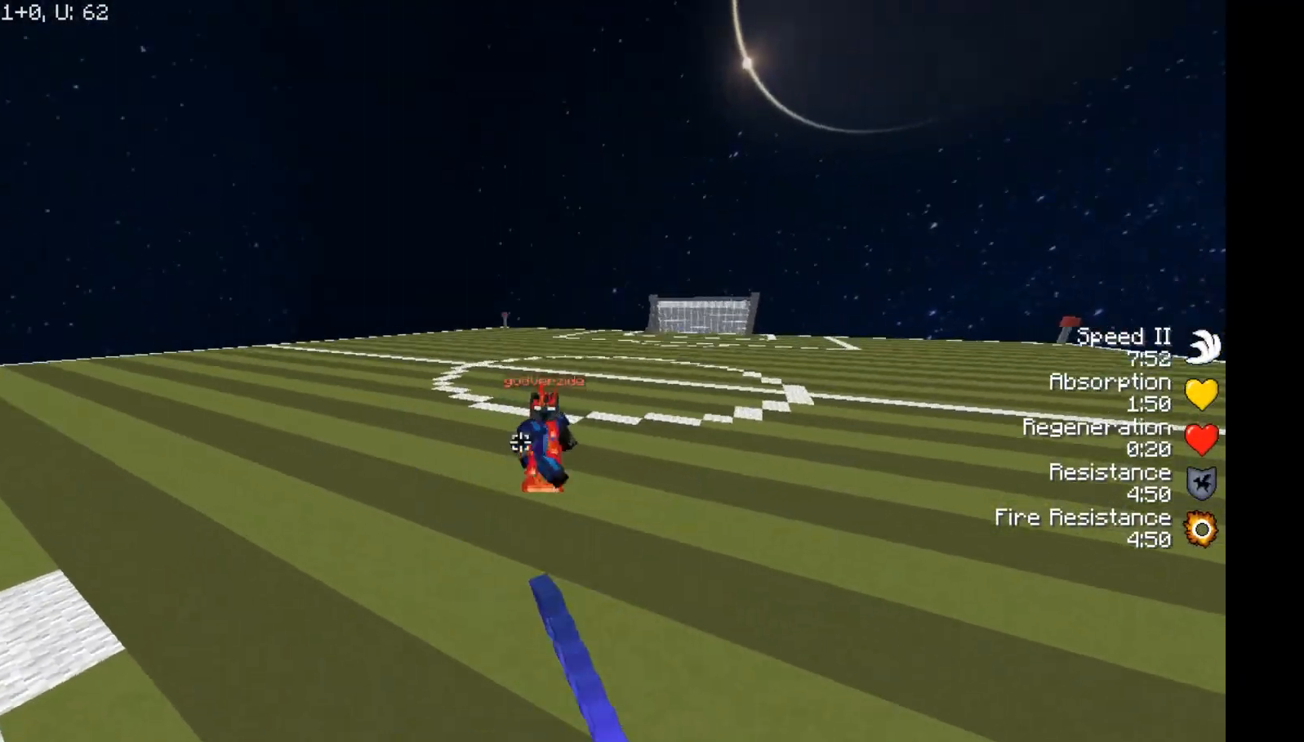
Gameplay with keyboard and mouse; each line is a JSON object with the keys and mouse buttons held at the frame after it. "events" lists presses ("down") and releases ("up") of "a", "d", "s", "space", "w", "mouse_left" and "mouse_right" between this image and that frame as [ms after this image, input, new state], when the widget could be followed in between. "mouse_left", "mouse_right" = the "left", "right" buttons of the "mouse" list. No other keys are recorded. Fast repeated clicks can show as one long hold. Mouse movement is not recorded.
{"keys": ["d", "w"], "mouse": [], "events": [[83, "mouse_left", "down"], [117, "mouse_left", "up"], [167, "mouse_left", "down"], [217, "mouse_left", "up"], [267, "mouse_left", "down"], [383, "mouse_left", "up"], [400, "mouse_left", "down"], [483, "mouse_left", "up"]]}
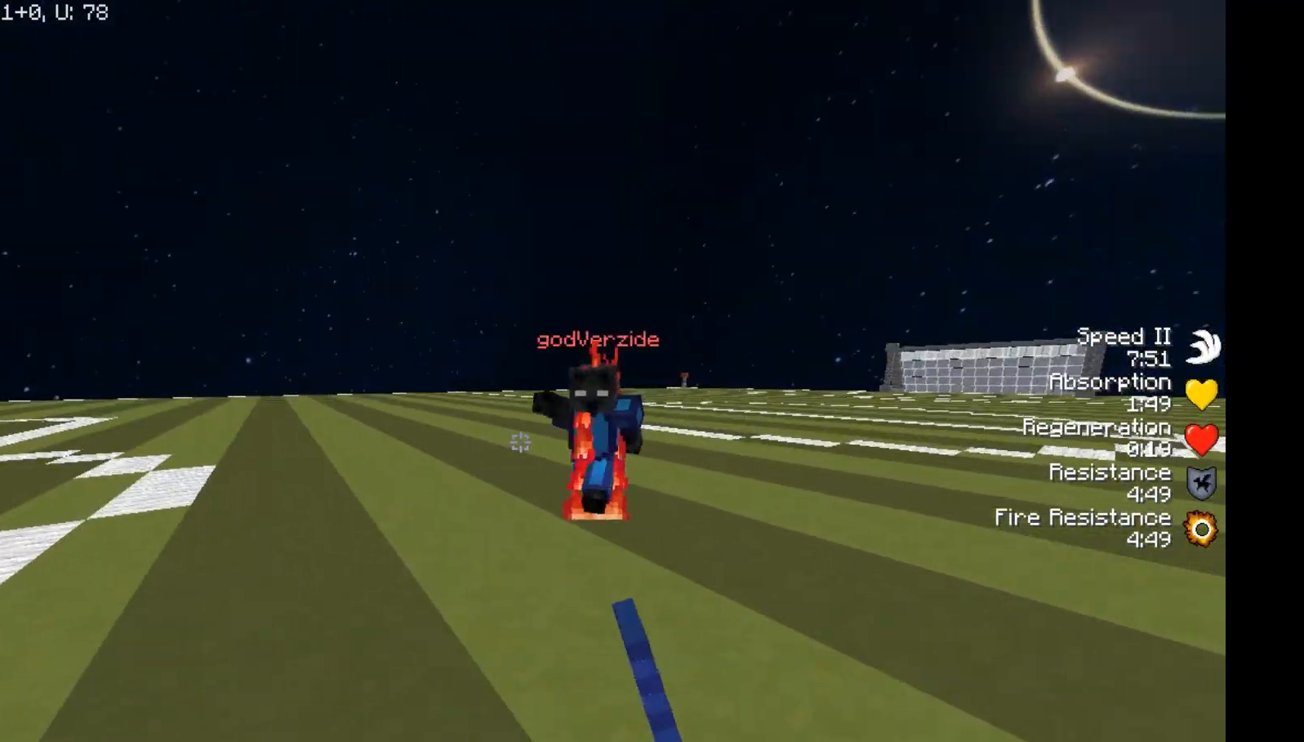
{"keys": ["a", "w"], "mouse": ["left"], "events": [[33, "mouse_left", "down"], [67, "mouse_left", "up"], [183, "mouse_left", "down"], [217, "mouse_left", "up"], [250, "mouse_left", "down"], [350, "d", "up"], [383, "a", "down"], [400, "mouse_left", "up"], [467, "mouse_left", "down"]]}
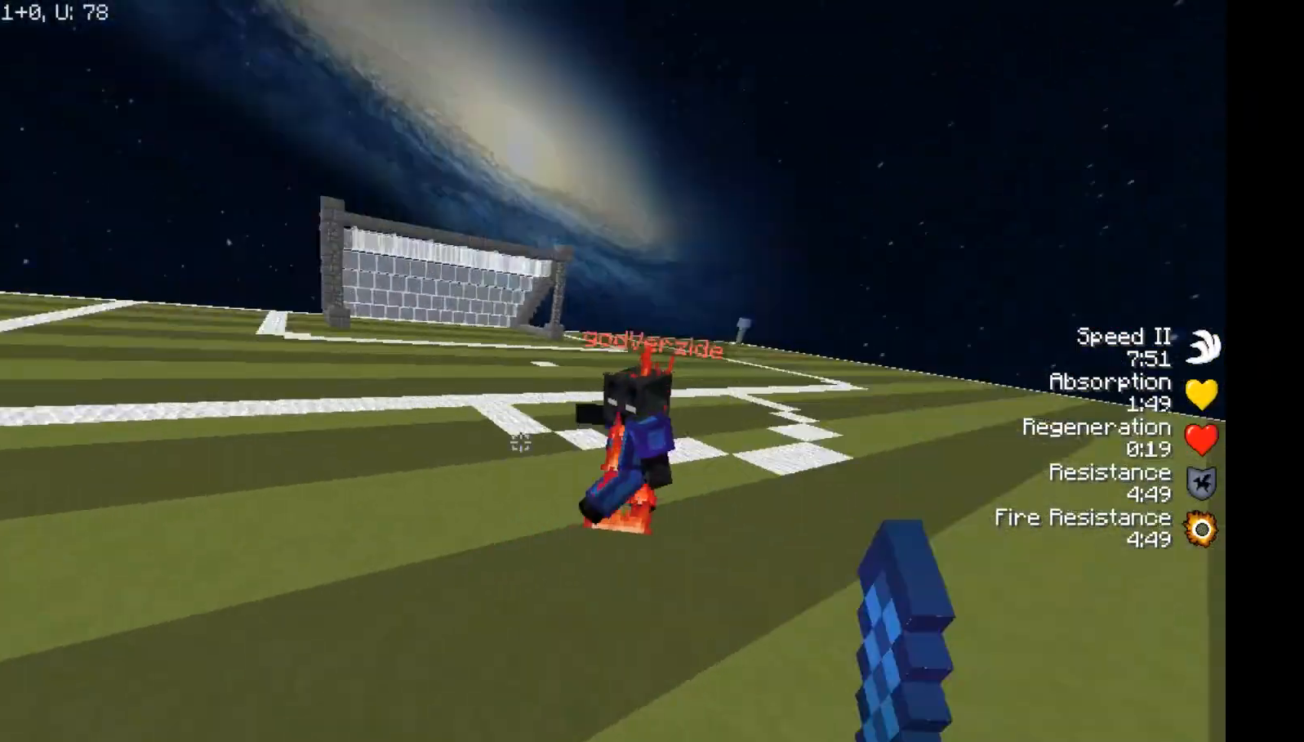
{"keys": ["w"], "mouse": [], "events": [[17, "mouse_left", "up"], [267, "mouse_left", "down"], [317, "mouse_left", "up"], [333, "mouse_left", "down"], [367, "a", "up"], [367, "mouse_left", "up"], [417, "mouse_left", "down"], [450, "mouse_left", "up"]]}
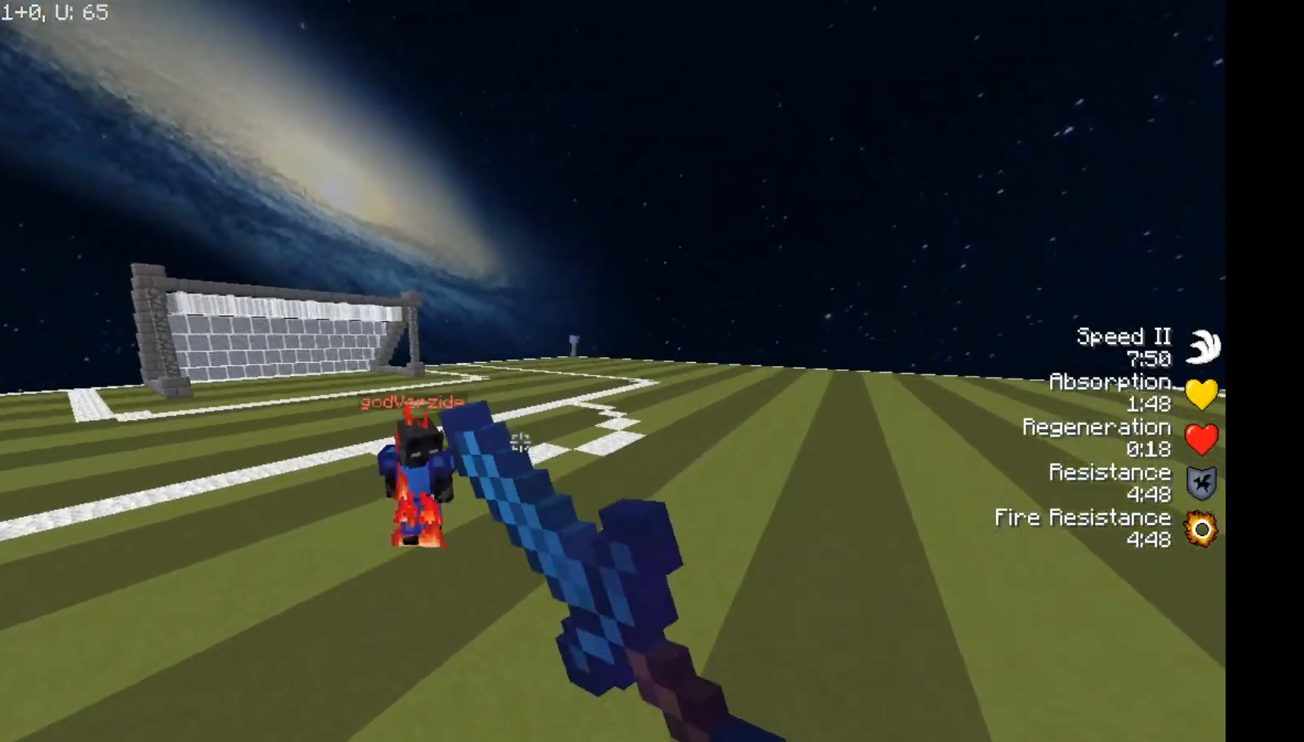
{"keys": ["w"], "mouse": [], "events": [[17, "mouse_left", "down"], [133, "mouse_left", "up"], [167, "mouse_left", "down"], [233, "mouse_left", "up"], [283, "mouse_left", "down"], [317, "mouse_left", "up"], [350, "mouse_left", "down"], [400, "mouse_left", "up"]]}
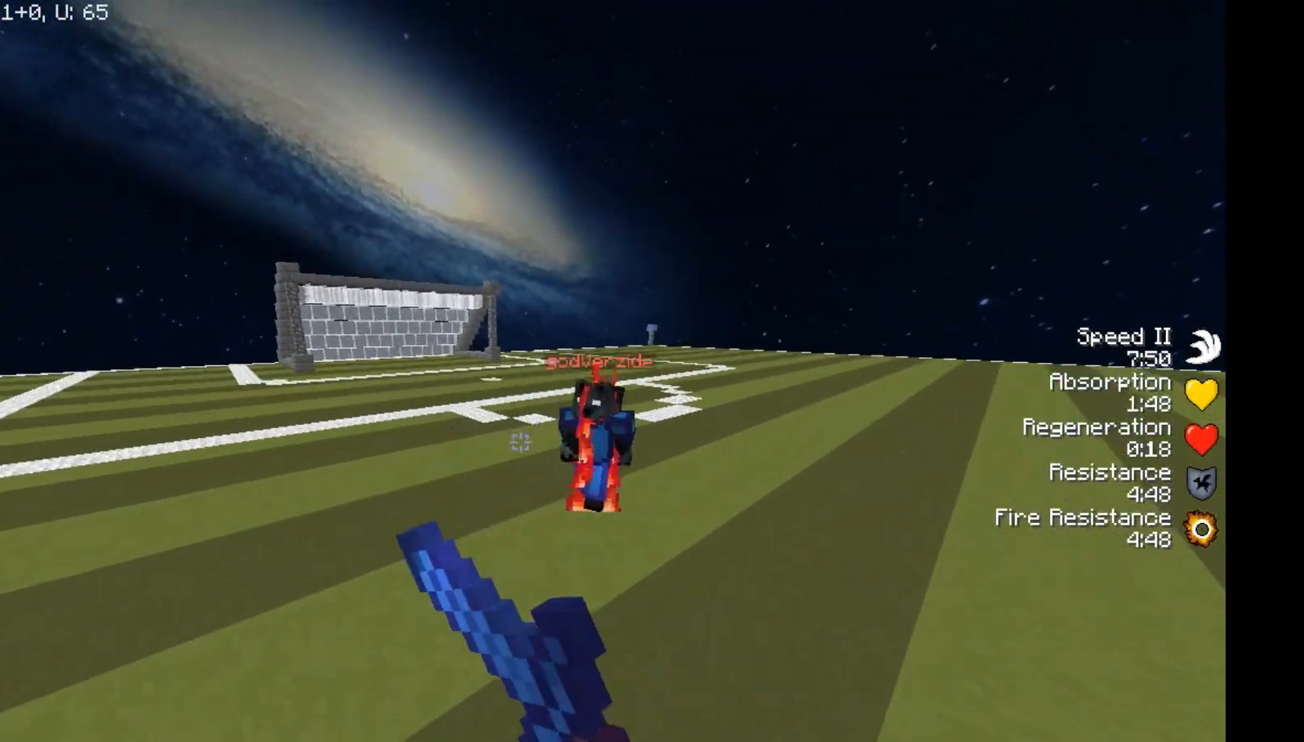
{"keys": ["w"], "mouse": [], "events": [[33, "mouse_left", "down"], [83, "mouse_left", "up"], [133, "mouse_left", "down"], [167, "mouse_left", "up"], [233, "mouse_left", "down"], [350, "mouse_left", "up"], [450, "mouse_left", "down"], [500, "mouse_left", "up"]]}
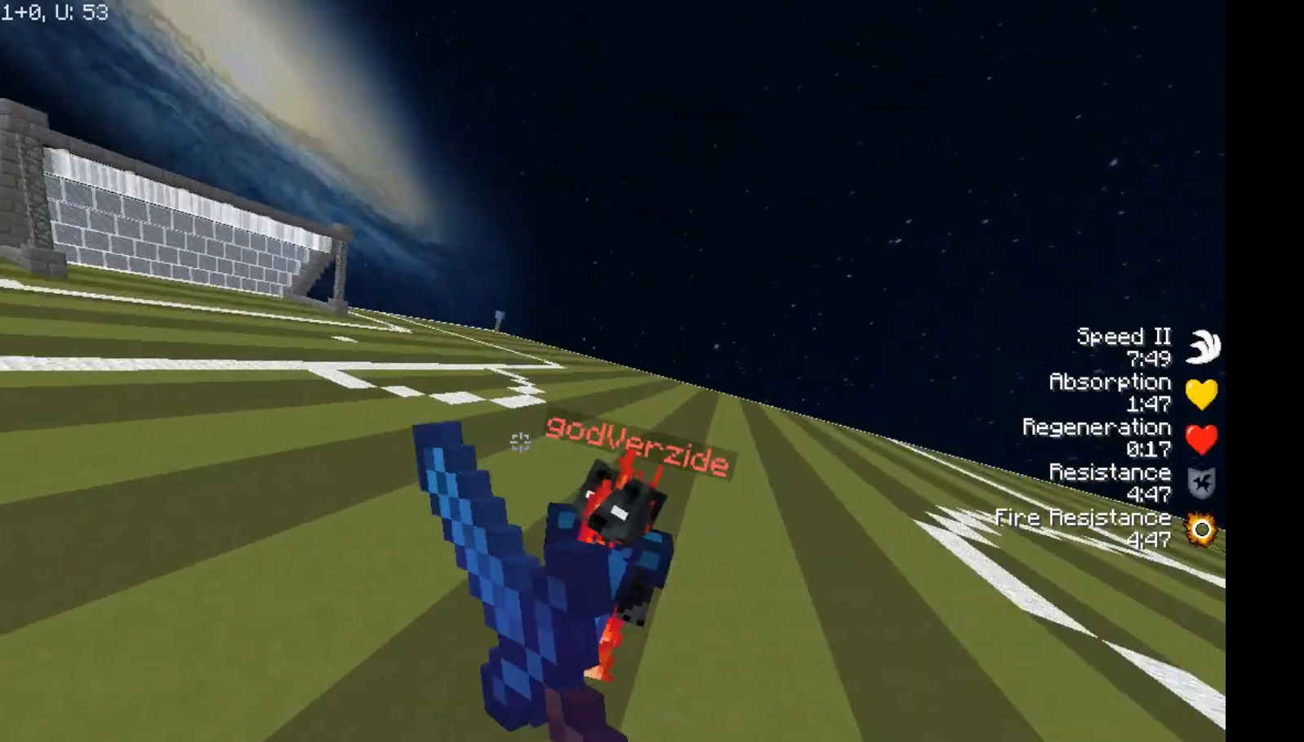
{"keys": ["w"], "mouse": [], "events": [[33, "mouse_left", "down"], [383, "mouse_left", "up"]]}
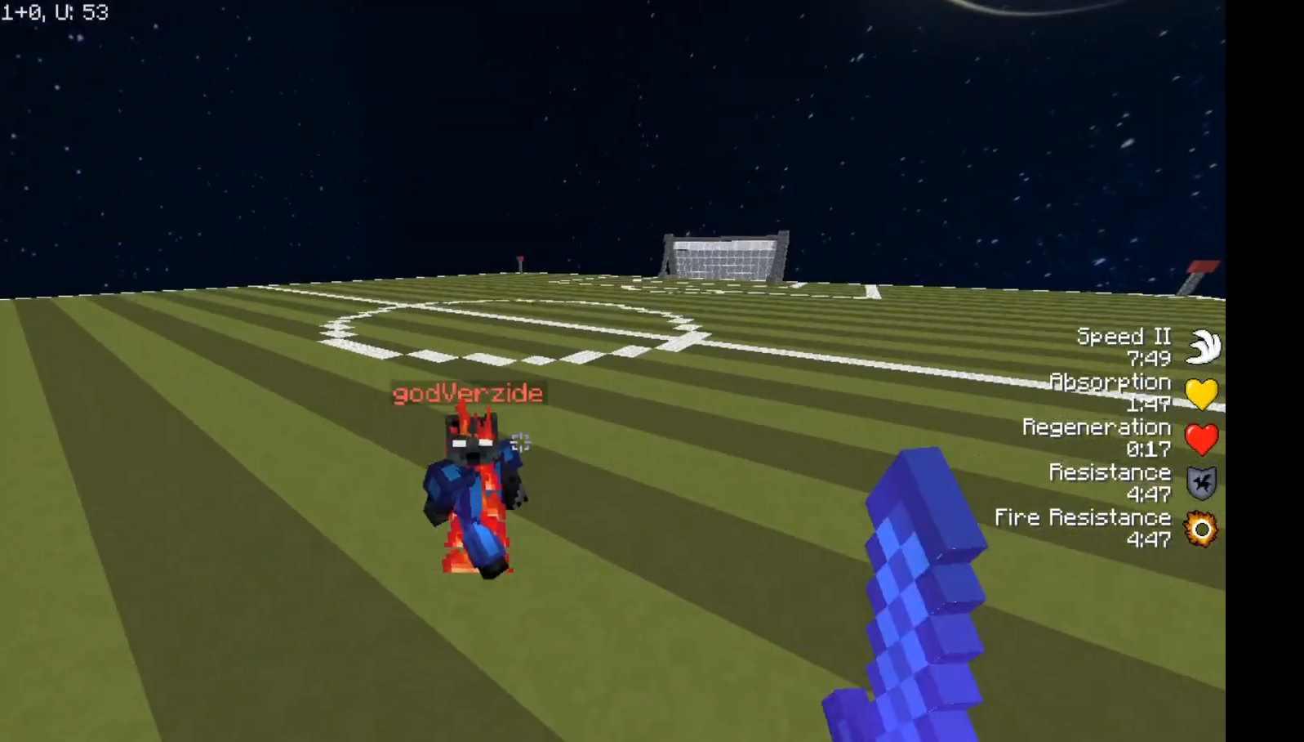
{"keys": ["w"], "mouse": [], "events": [[17, "mouse_left", "down"], [267, "mouse_left", "up"], [383, "mouse_left", "down"], [433, "mouse_left", "up"]]}
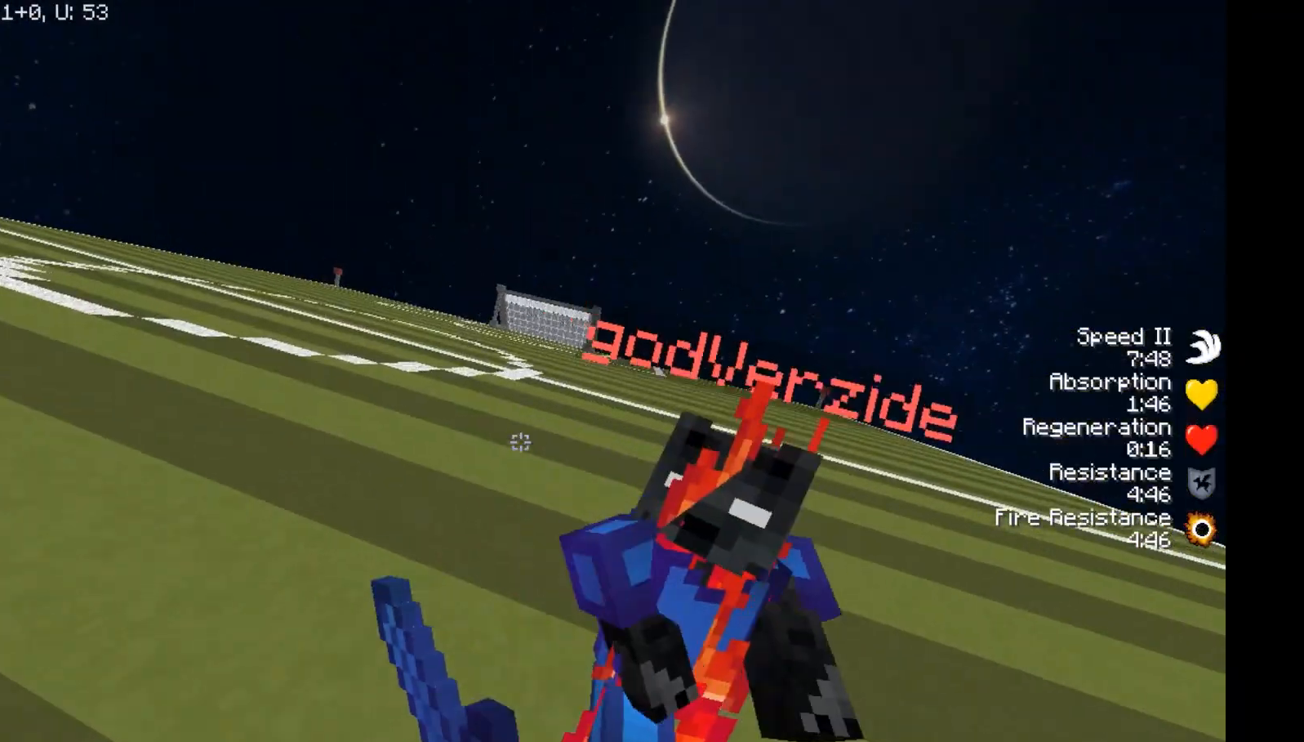
{"keys": ["d", "w"], "mouse": [], "events": [[33, "mouse_left", "down"], [150, "mouse_left", "up"], [183, "d", "down"], [183, "mouse_left", "down"], [300, "mouse_left", "up"], [317, "mouse_left", "down"], [483, "mouse_left", "up"]]}
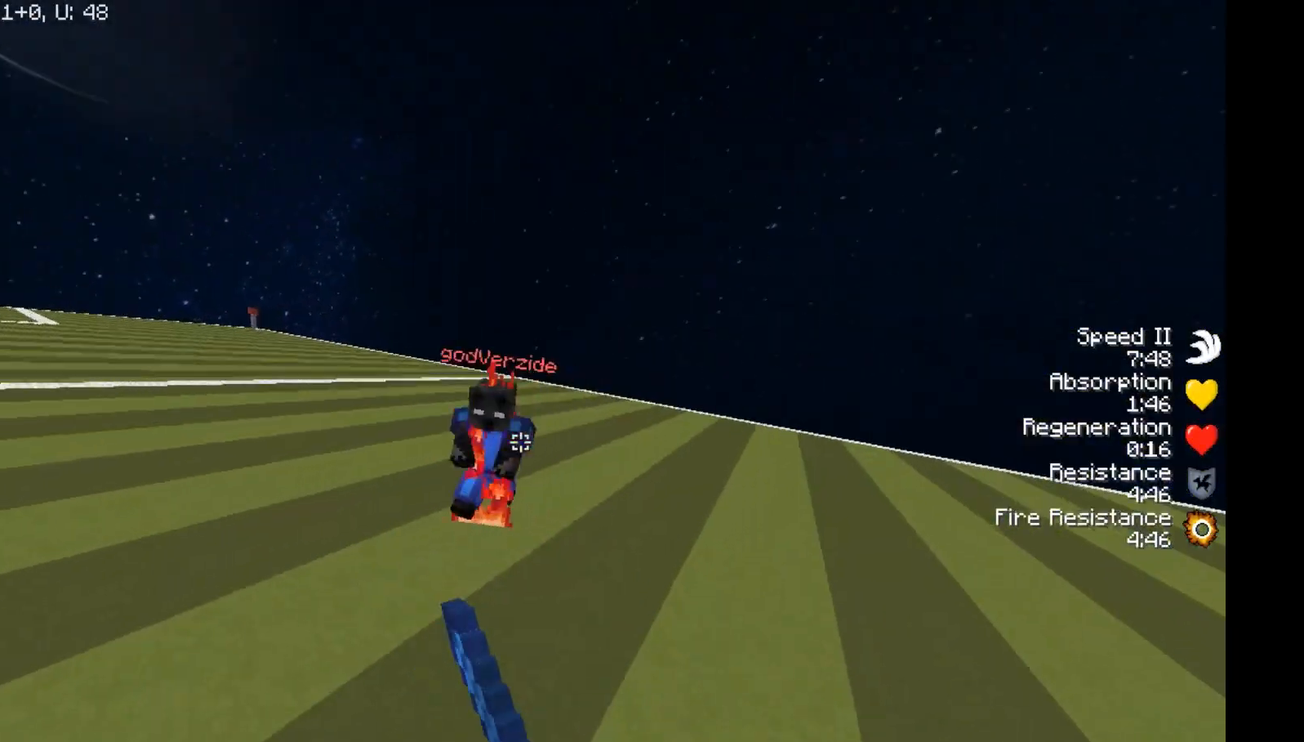
{"keys": ["d", "w"], "mouse": ["left"], "events": [[67, "mouse_left", "down"], [83, "mouse_left", "up"], [150, "mouse_left", "down"], [183, "mouse_left", "up"], [250, "mouse_left", "down"], [383, "mouse_left", "up"], [483, "mouse_left", "down"]]}
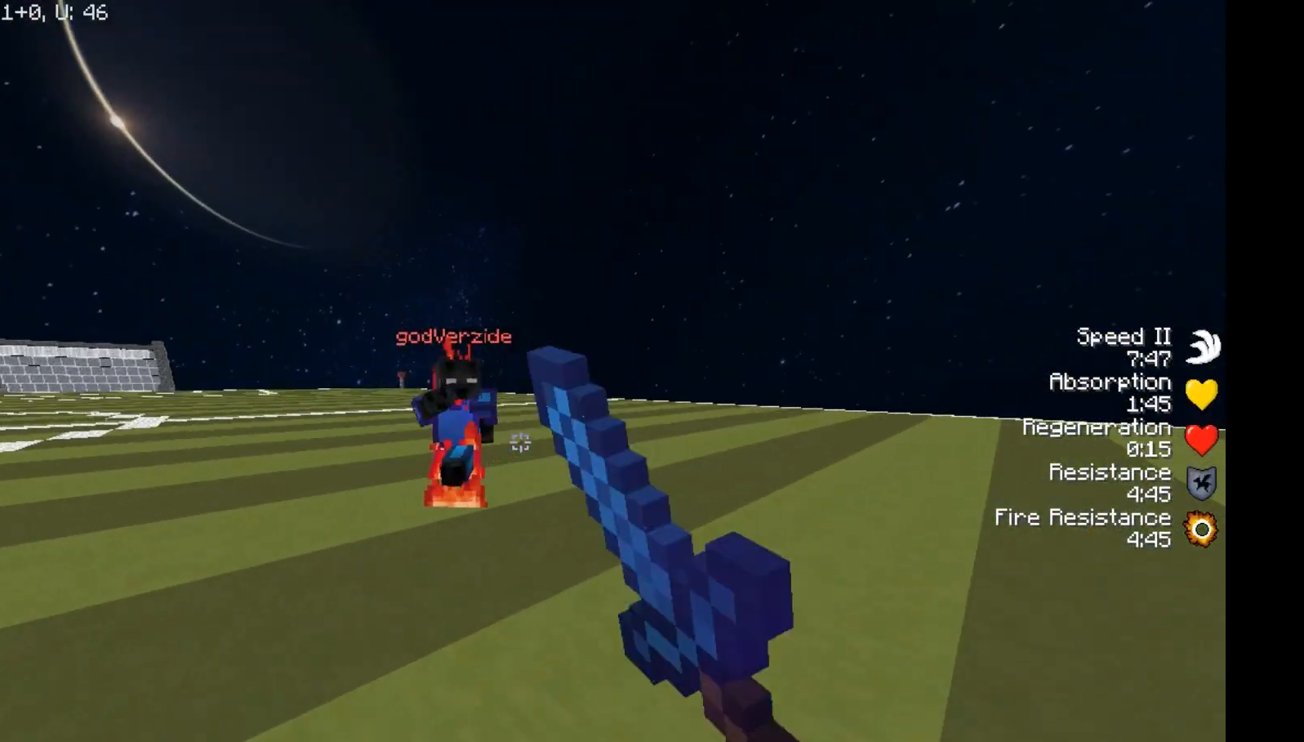
{"keys": ["w"], "mouse": ["left"], "events": [[17, "d", "up"], [83, "mouse_left", "up"], [183, "mouse_left", "down"], [250, "mouse_left", "up"], [300, "mouse_left", "down"], [350, "mouse_left", "up"], [383, "mouse_left", "down"], [467, "mouse_left", "up"], [483, "mouse_left", "down"]]}
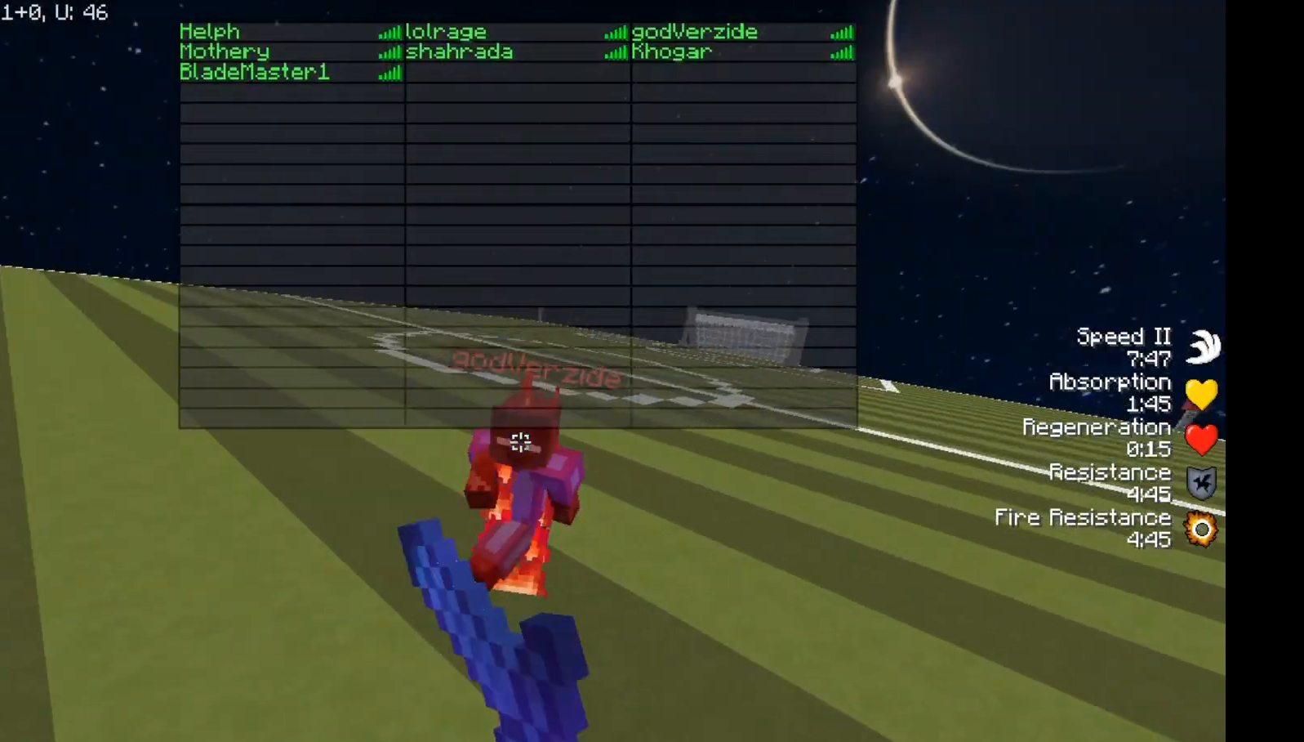
{"keys": ["w"], "mouse": [], "events": [[33, "mouse_left", "up"], [100, "mouse_left", "down"], [150, "mouse_left", "up"], [183, "mouse_left", "down"], [267, "mouse_left", "up"], [383, "mouse_left", "down"], [433, "mouse_left", "up"]]}
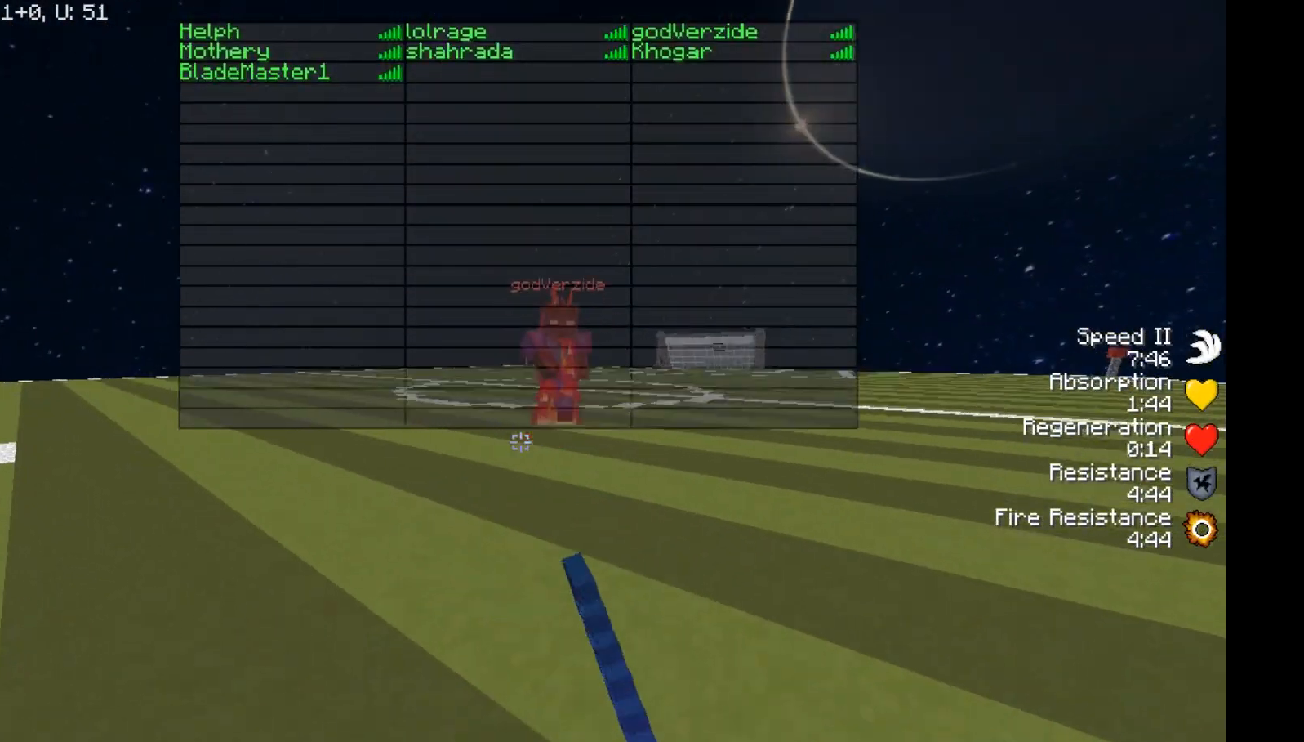
{"keys": ["w"], "mouse": ["left"], "events": [[83, "mouse_left", "down"], [367, "mouse_left", "up"], [383, "mouse_left", "down"], [450, "mouse_left", "up"], [467, "mouse_left", "down"]]}
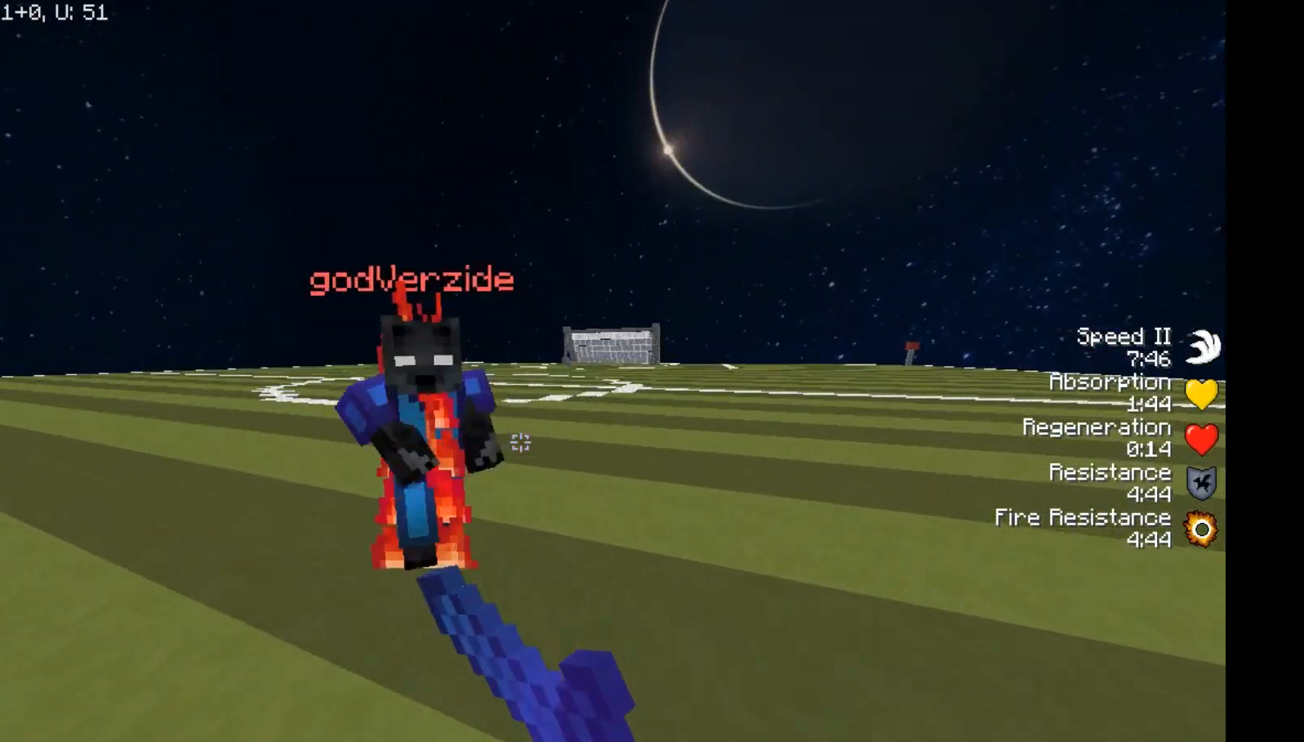
{"keys": ["w"], "mouse": ["left"], "events": [[400, "mouse_left", "up"], [450, "mouse_left", "down"]]}
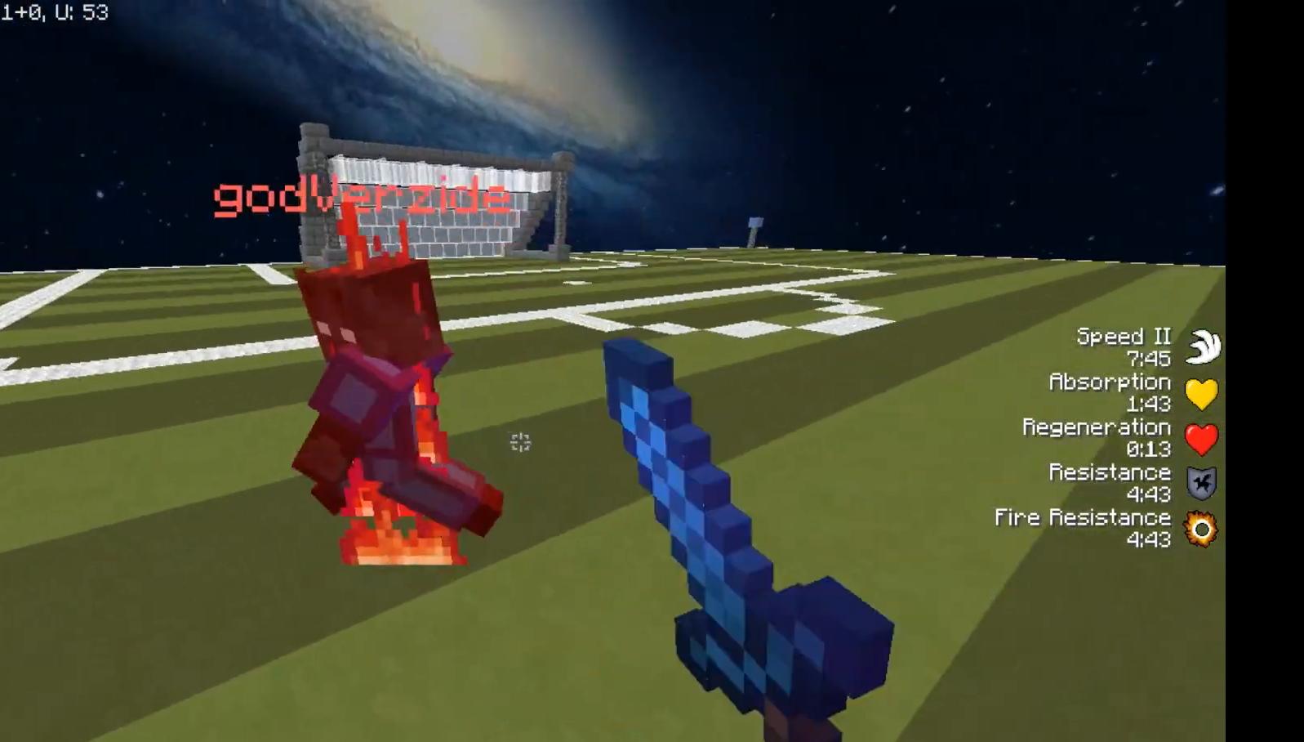
{"keys": ["d", "w"], "mouse": ["left"], "events": [[33, "mouse_left", "up"], [133, "mouse_left", "down"], [217, "mouse_left", "up"], [250, "mouse_left", "down"], [300, "mouse_left", "up"], [333, "mouse_left", "down"], [483, "d", "down"]]}
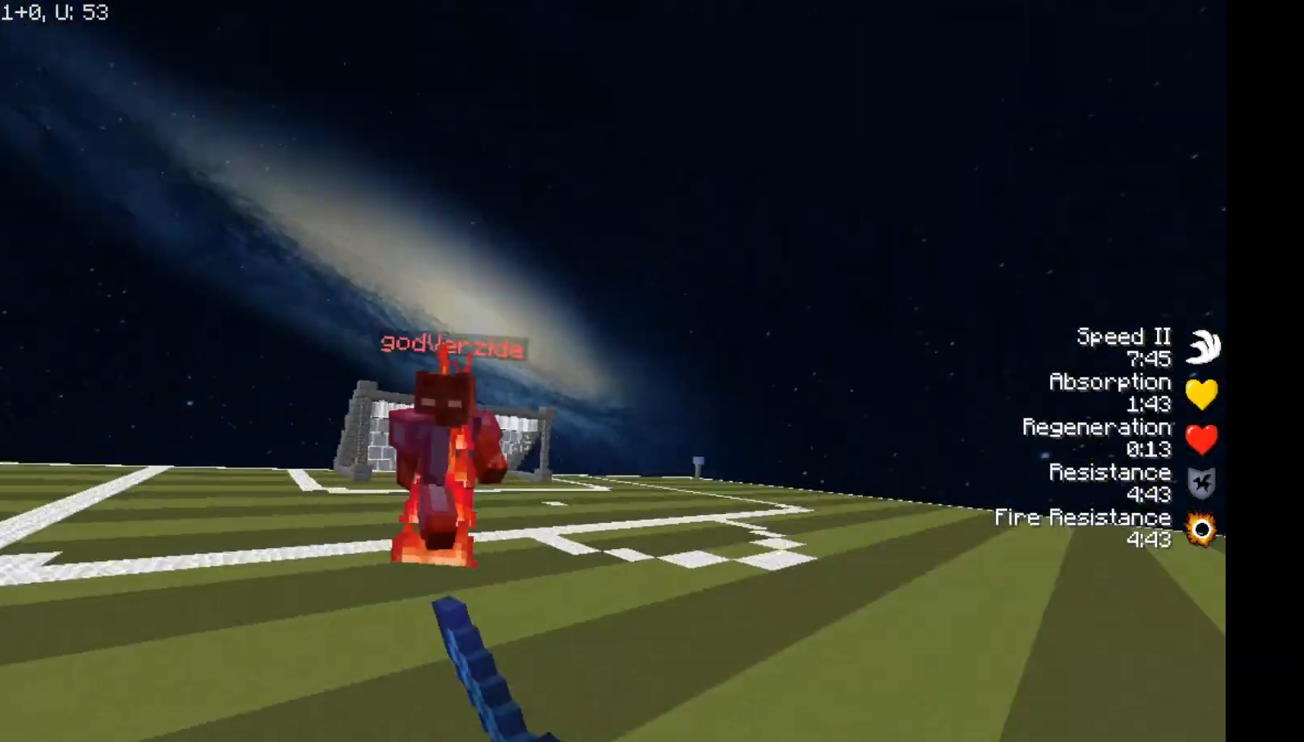
{"keys": ["d", "w"], "mouse": ["left"], "events": [[33, "mouse_left", "up"], [83, "mouse_left", "down"], [183, "mouse_left", "up"], [250, "mouse_left", "down"], [300, "mouse_left", "up"], [350, "mouse_left", "down"], [433, "mouse_left", "up"], [500, "mouse_left", "down"]]}
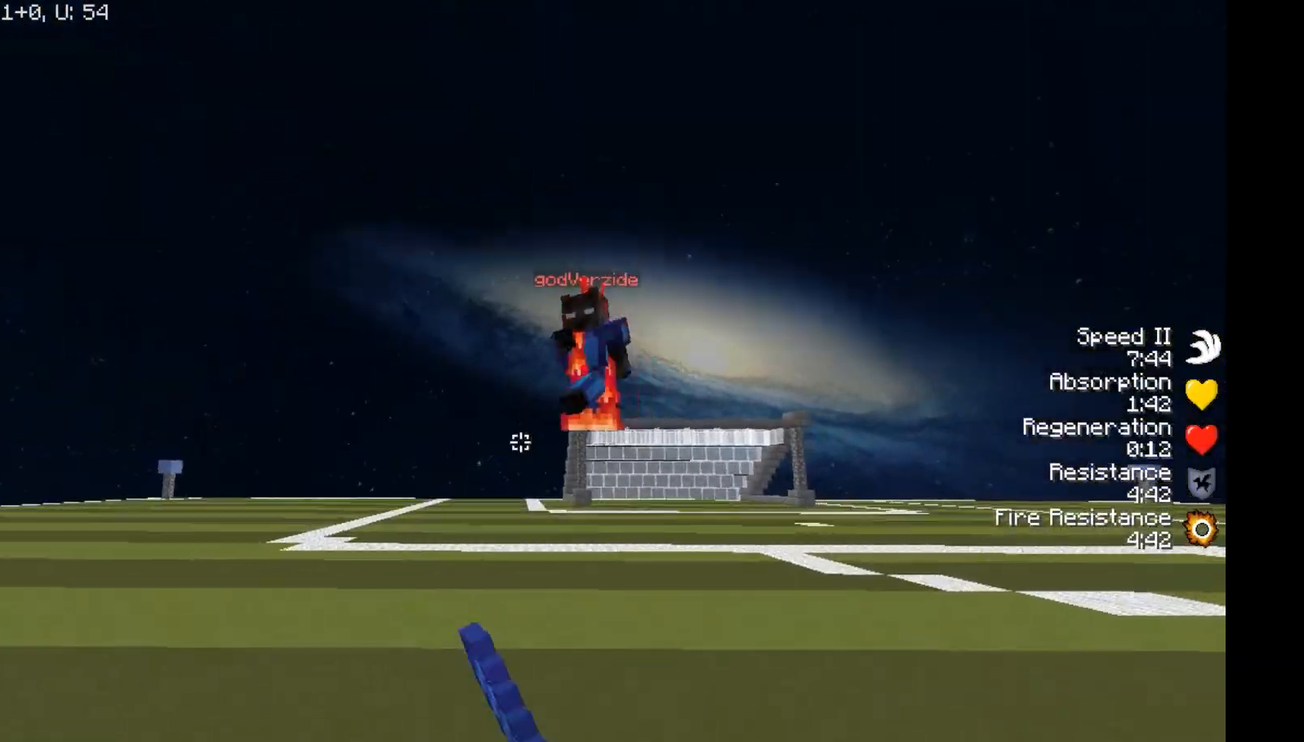
{"keys": ["d", "w"], "mouse": [], "events": [[17, "mouse_left", "up"], [67, "mouse_left", "down"], [150, "mouse_left", "up"], [200, "mouse_left", "down"], [233, "mouse_left", "up"], [300, "mouse_left", "down"], [333, "mouse_left", "up"], [383, "mouse_left", "down"], [433, "mouse_left", "up"]]}
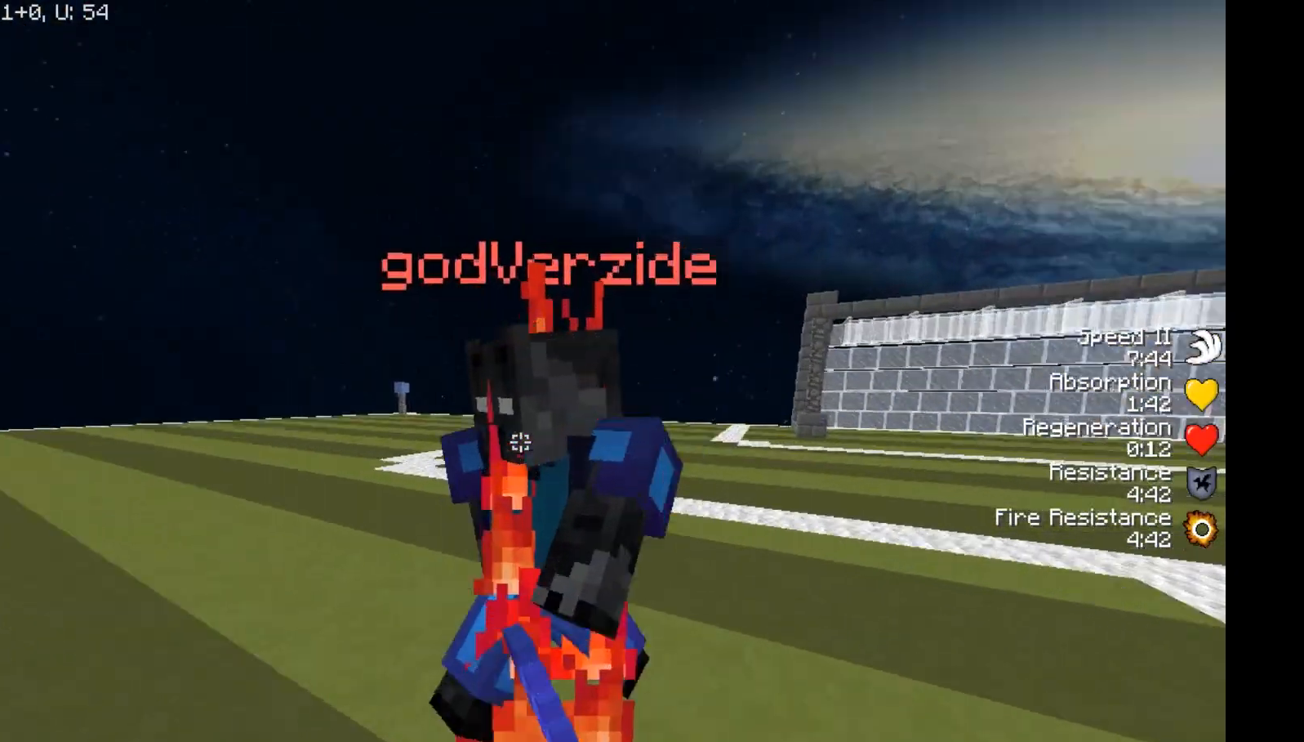
{"keys": ["a", "w"], "mouse": ["left"], "events": [[17, "mouse_left", "down"], [200, "a", "down"], [200, "d", "up"], [217, "mouse_left", "up"], [233, "mouse_left", "down"], [317, "mouse_left", "up"], [333, "mouse_left", "down"]]}
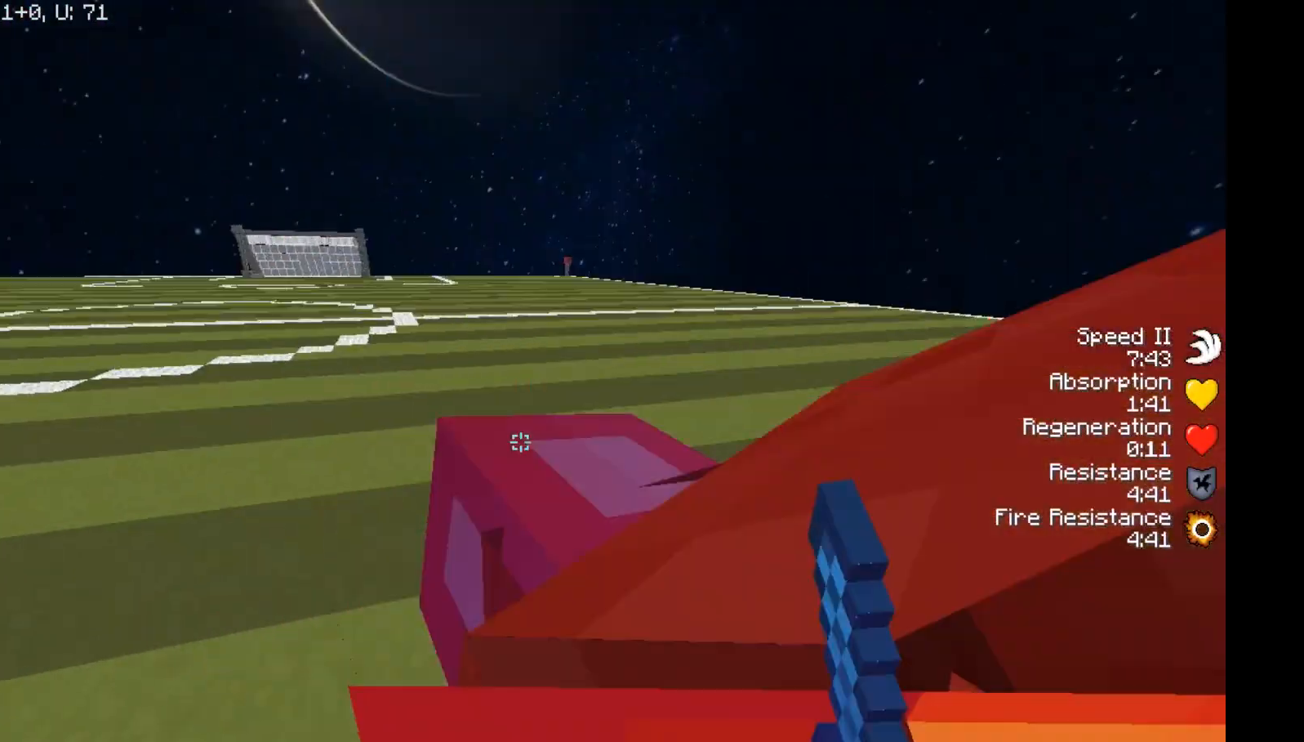
{"keys": ["a", "w"], "mouse": ["left"], "events": [[167, "mouse_left", "up"], [367, "mouse_left", "down"]]}
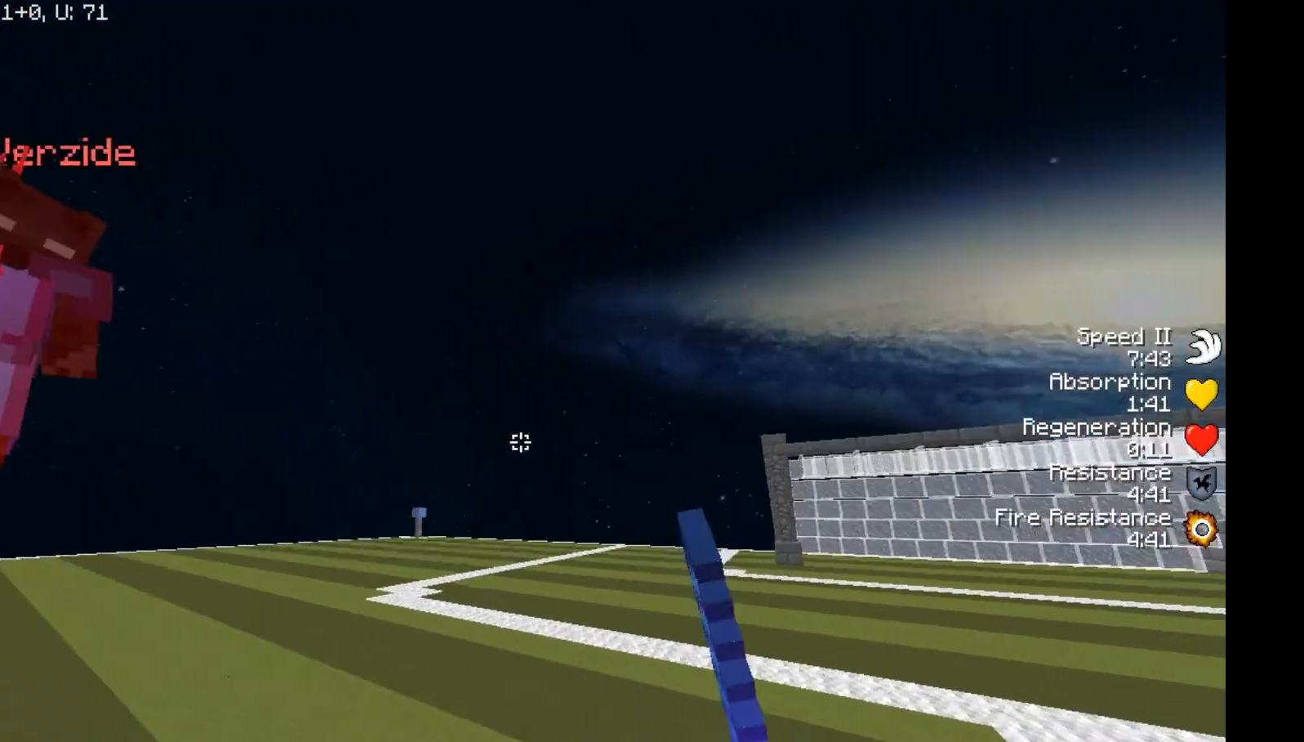
{"keys": ["a", "w"], "mouse": ["left"], "events": [[83, "mouse_left", "up"], [150, "mouse_left", "down"], [183, "mouse_left", "up"], [217, "mouse_left", "down"], [283, "mouse_left", "up"], [333, "mouse_left", "down"], [383, "mouse_left", "up"], [483, "mouse_left", "down"]]}
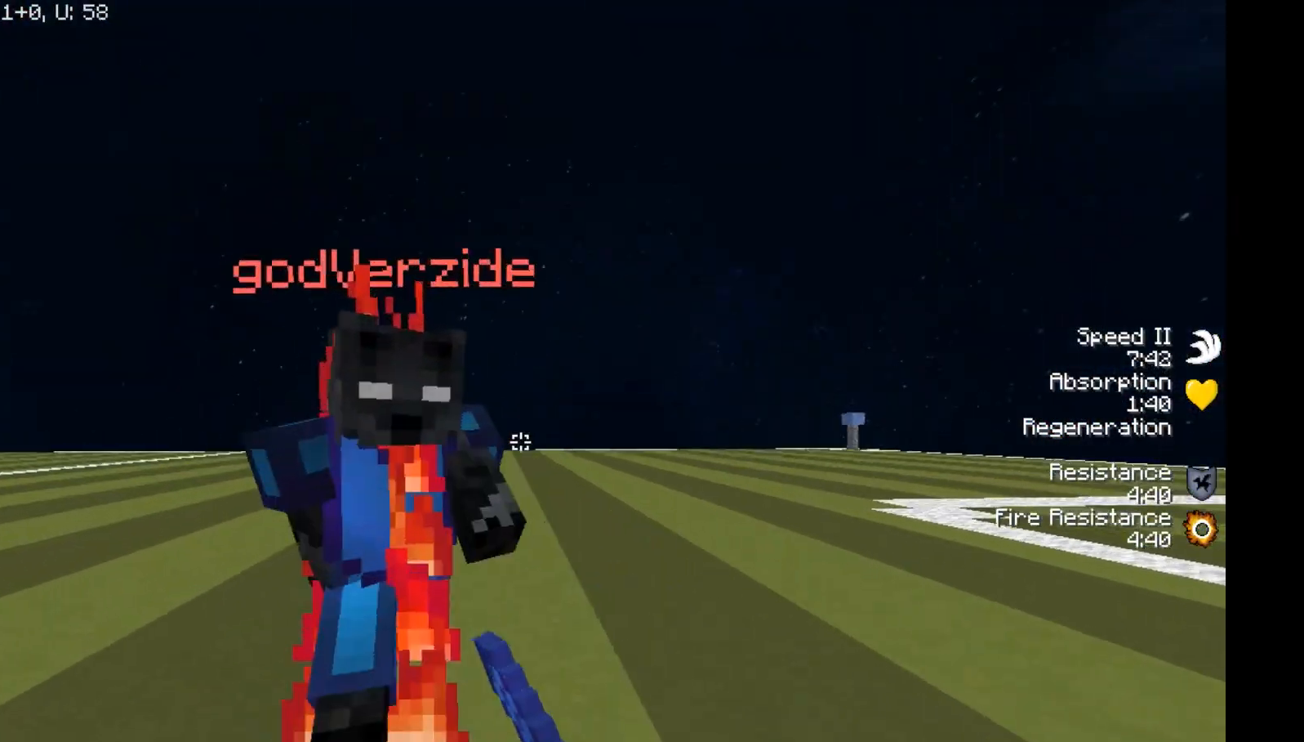
{"keys": ["a", "w"], "mouse": [], "events": [[100, "mouse_left", "up"], [167, "mouse_left", "down"], [217, "mouse_left", "up"], [417, "mouse_left", "down"], [450, "mouse_left", "up"]]}
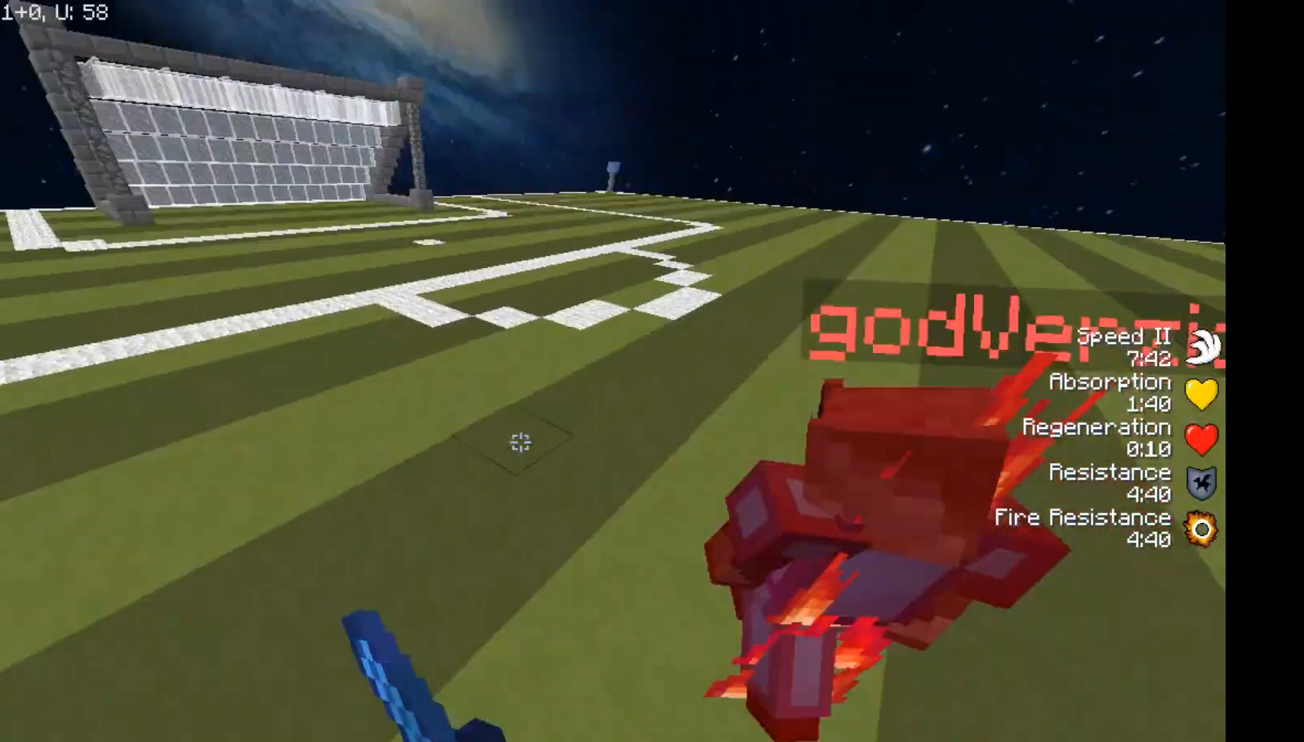
{"keys": ["a", "w"], "mouse": [], "events": [[117, "mouse_left", "down"], [150, "mouse_left", "up"], [200, "mouse_left", "down"], [267, "mouse_left", "up"], [283, "mouse_left", "down"], [383, "mouse_left", "up"], [417, "mouse_left", "down"], [483, "mouse_left", "up"]]}
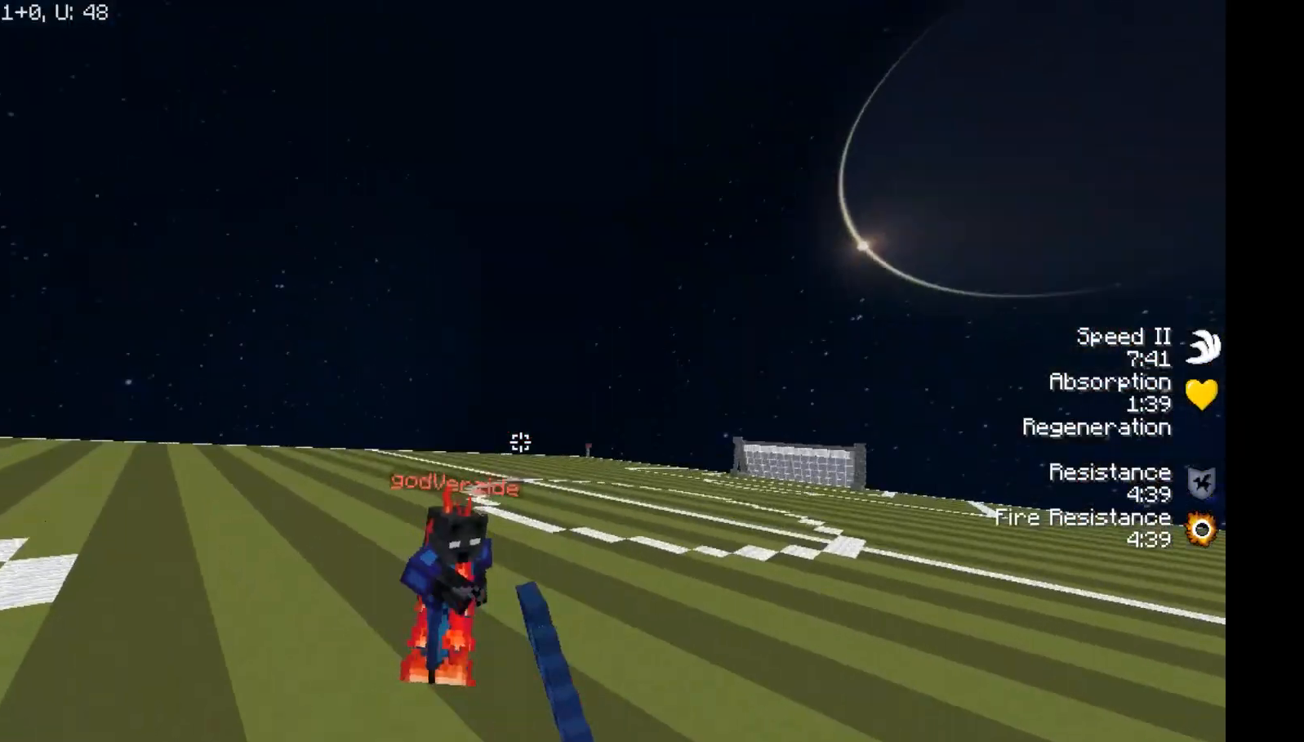
{"keys": ["w"], "mouse": ["left"], "events": [[33, "mouse_left", "down"], [100, "mouse_left", "up"], [333, "mouse_left", "down"], [400, "a", "up"], [400, "mouse_left", "up"], [500, "mouse_left", "down"]]}
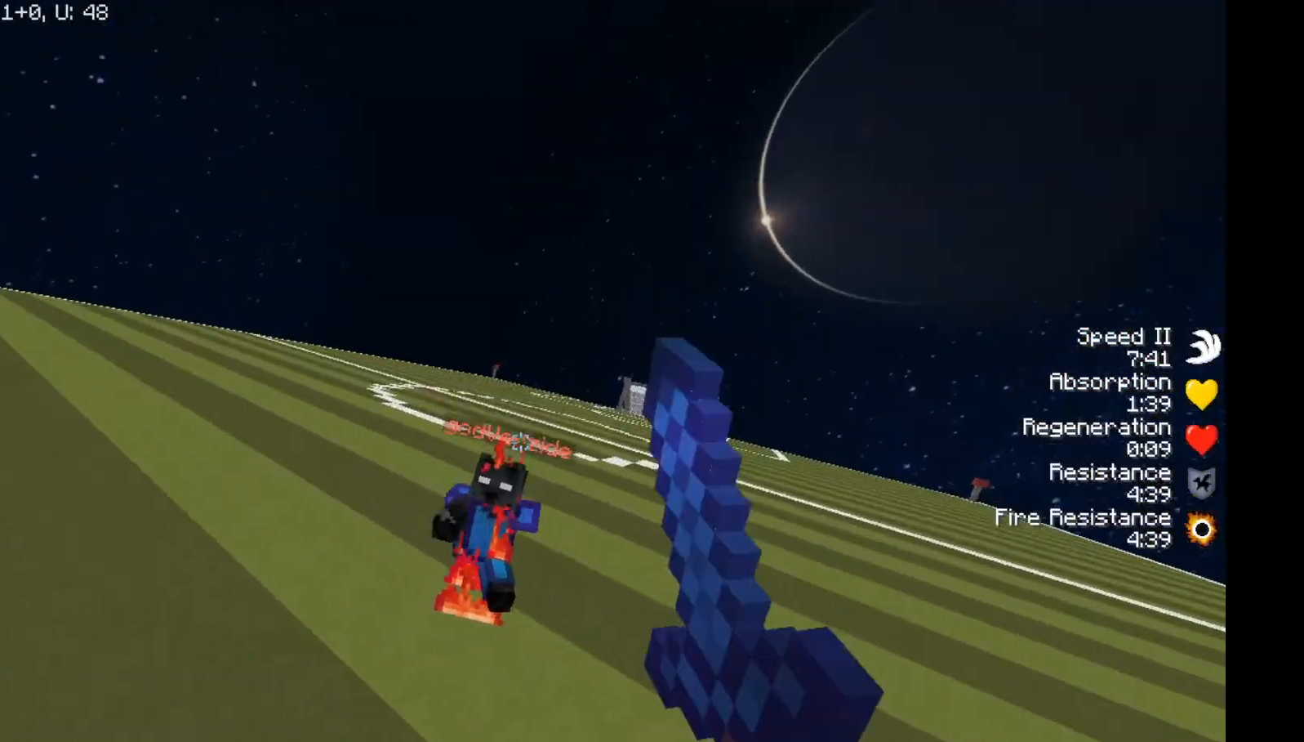
{"keys": ["w"], "mouse": ["left"], "events": [[50, "mouse_left", "up"], [167, "mouse_left", "down"], [350, "mouse_left", "up"], [383, "mouse_left", "down"], [450, "mouse_left", "up"], [500, "mouse_left", "down"]]}
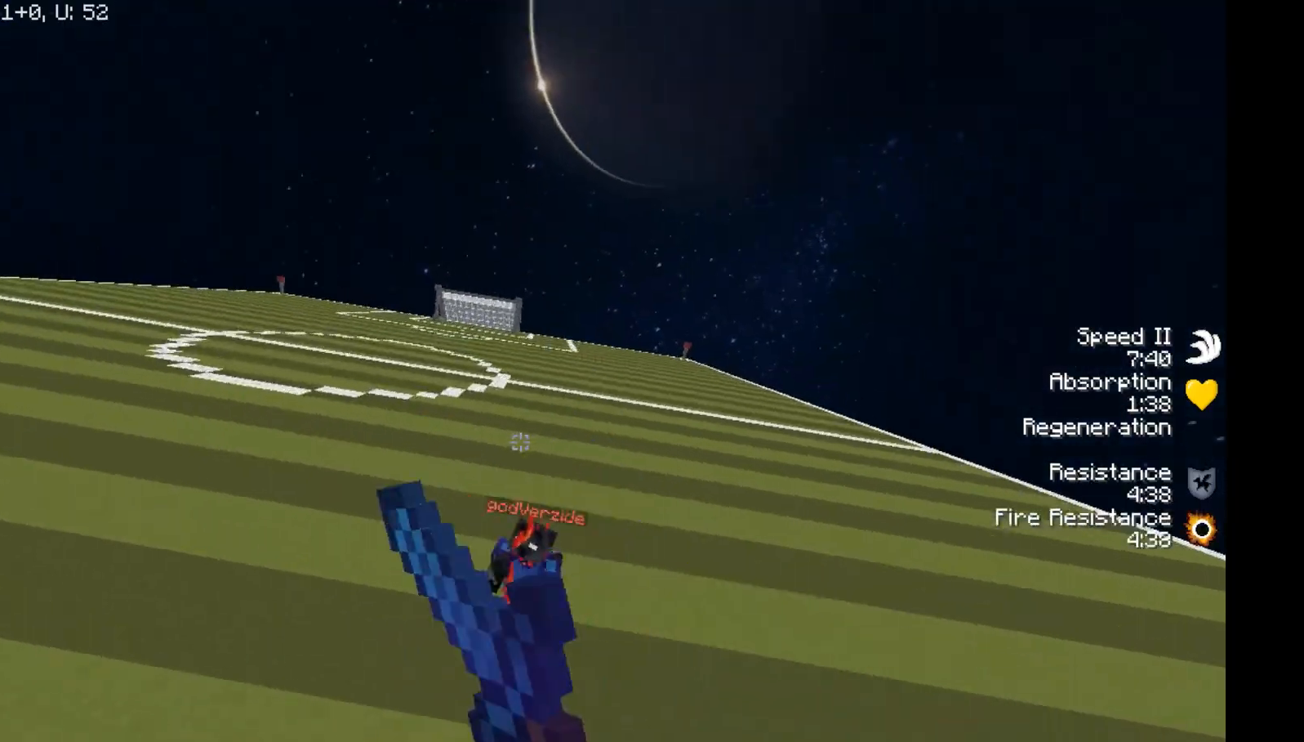
{"keys": ["w"], "mouse": [], "events": [[200, "mouse_left", "up"], [250, "mouse_left", "down"], [317, "mouse_left", "up"], [367, "mouse_left", "down"], [417, "mouse_left", "up"]]}
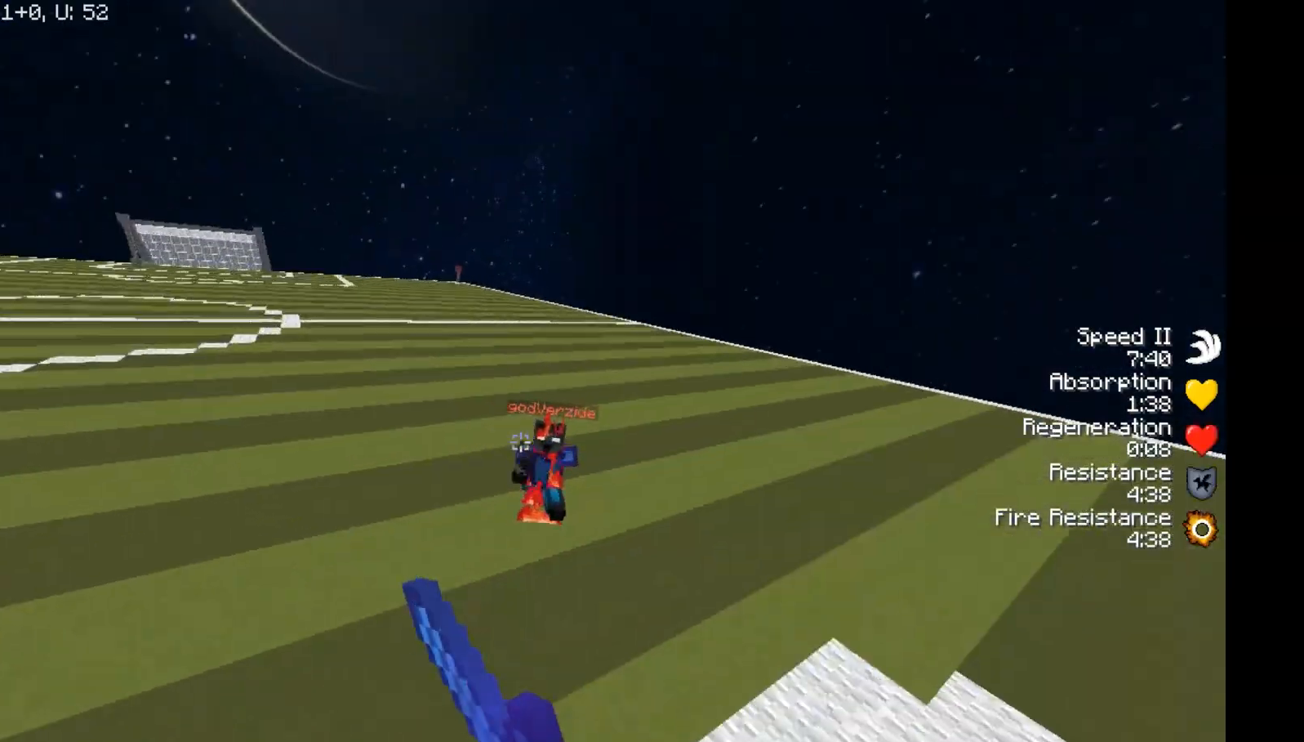
{"keys": ["w"], "mouse": [], "events": [[150, "mouse_left", "down"], [217, "mouse_left", "up"], [267, "mouse_left", "down"], [300, "mouse_left", "up"], [350, "mouse_left", "down"], [417, "mouse_left", "up"], [467, "mouse_left", "down"], [500, "mouse_left", "up"]]}
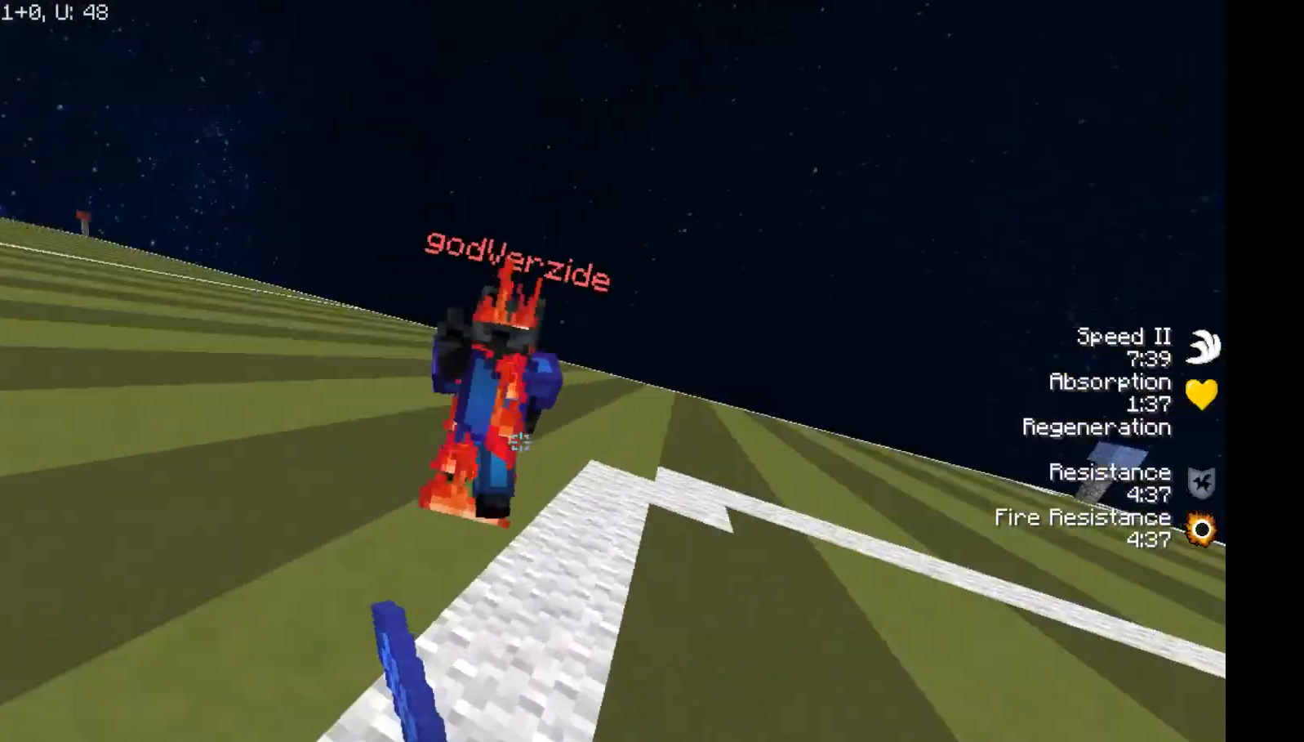
{"keys": ["d", "w"], "mouse": ["left"], "events": [[50, "mouse_left", "down"], [100, "mouse_left", "up"], [350, "mouse_left", "down"], [450, "d", "down"], [450, "mouse_left", "up"], [500, "mouse_left", "down"]]}
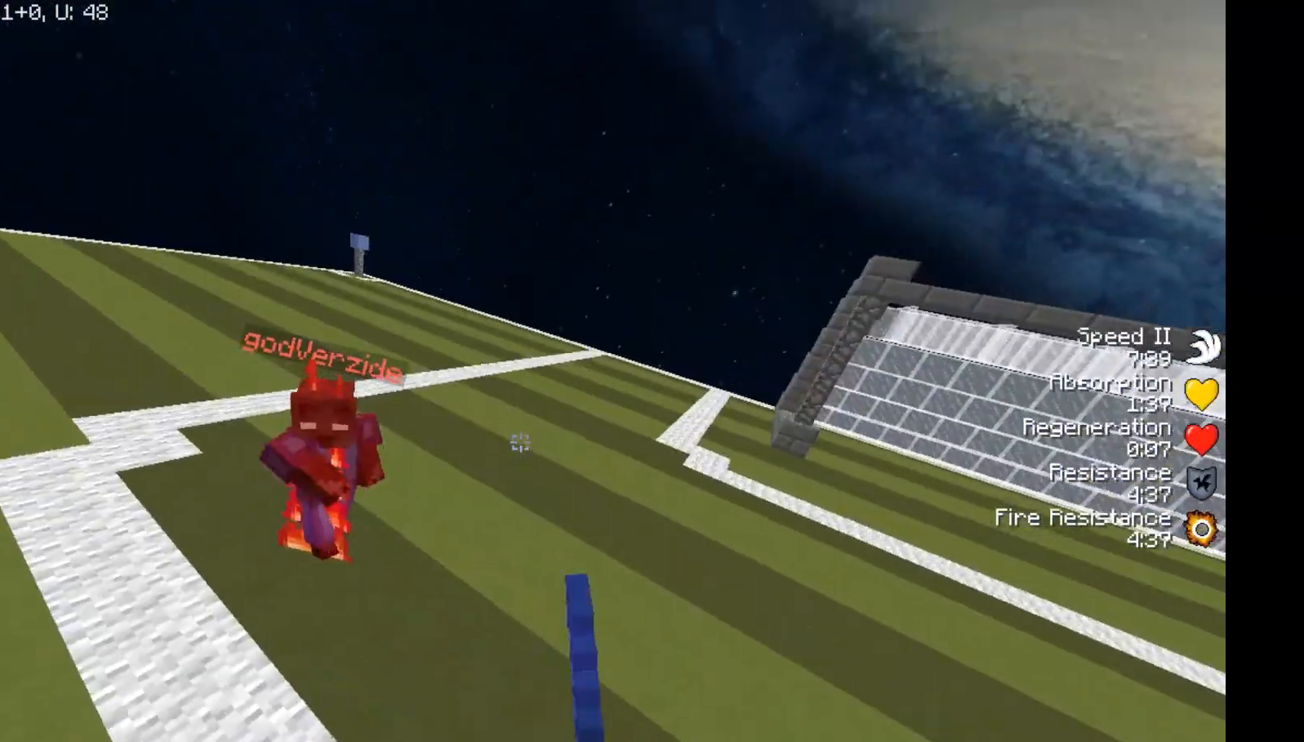
{"keys": ["d", "w"], "mouse": ["left"], "events": [[50, "mouse_left", "up"], [100, "mouse_left", "down"], [167, "mouse_left", "up"], [217, "mouse_left", "down"], [250, "mouse_left", "up"], [300, "mouse_left", "down"], [333, "mouse_left", "up"], [400, "mouse_left", "down"], [417, "mouse_left", "up"], [500, "mouse_left", "down"]]}
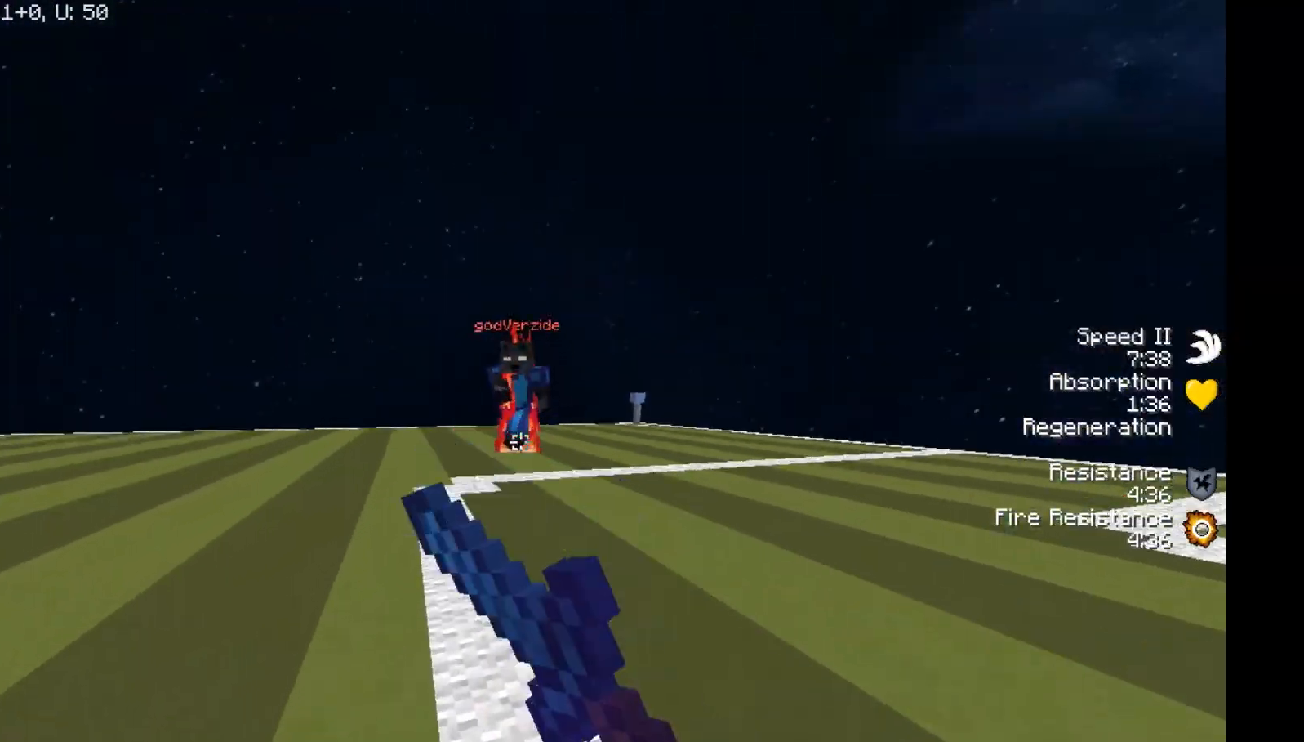
{"keys": ["d", "w"], "mouse": ["left"], "events": [[67, "d", "up"], [100, "mouse_left", "up"], [150, "d", "down"], [150, "mouse_left", "down"], [183, "mouse_left", "up"], [233, "mouse_left", "down"], [367, "mouse_left", "up"], [500, "mouse_left", "down"]]}
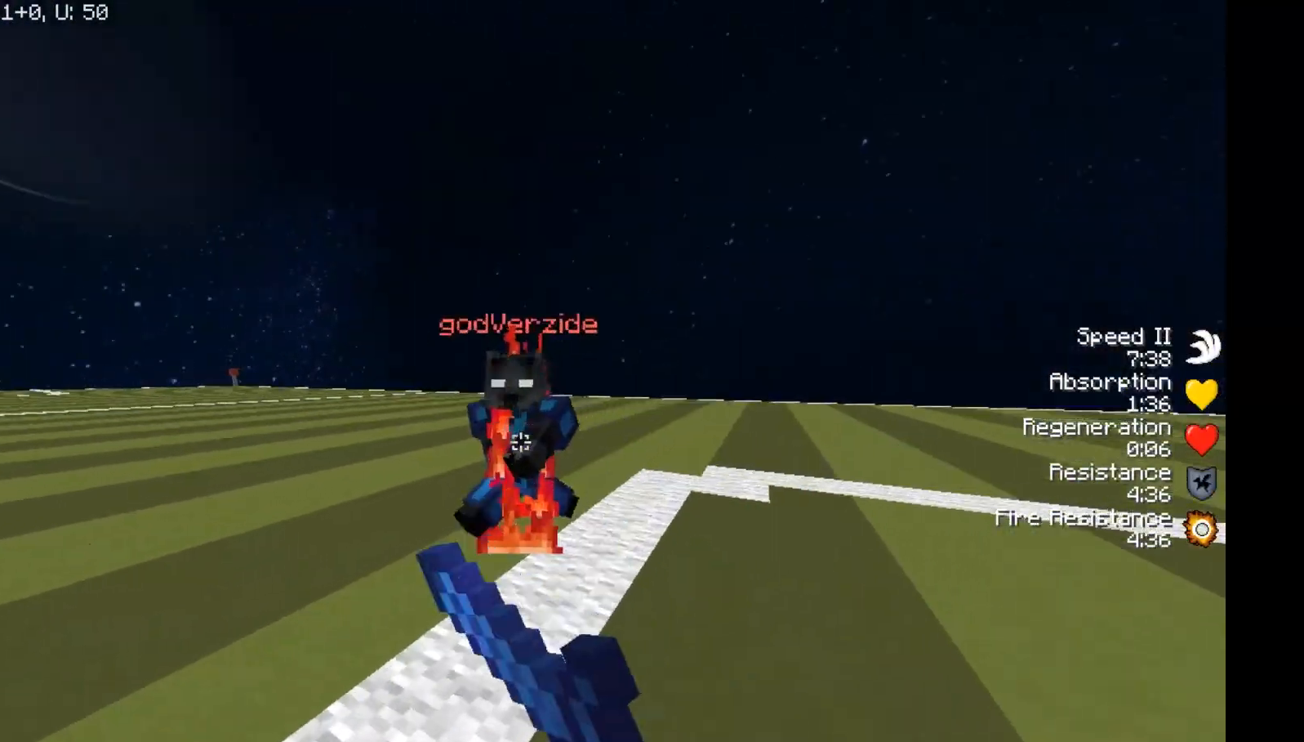
{"keys": ["w"], "mouse": [], "events": [[100, "mouse_left", "up"], [217, "d", "up"], [267, "mouse_left", "down"], [300, "mouse_left", "up"], [350, "mouse_left", "down"], [500, "mouse_left", "up"]]}